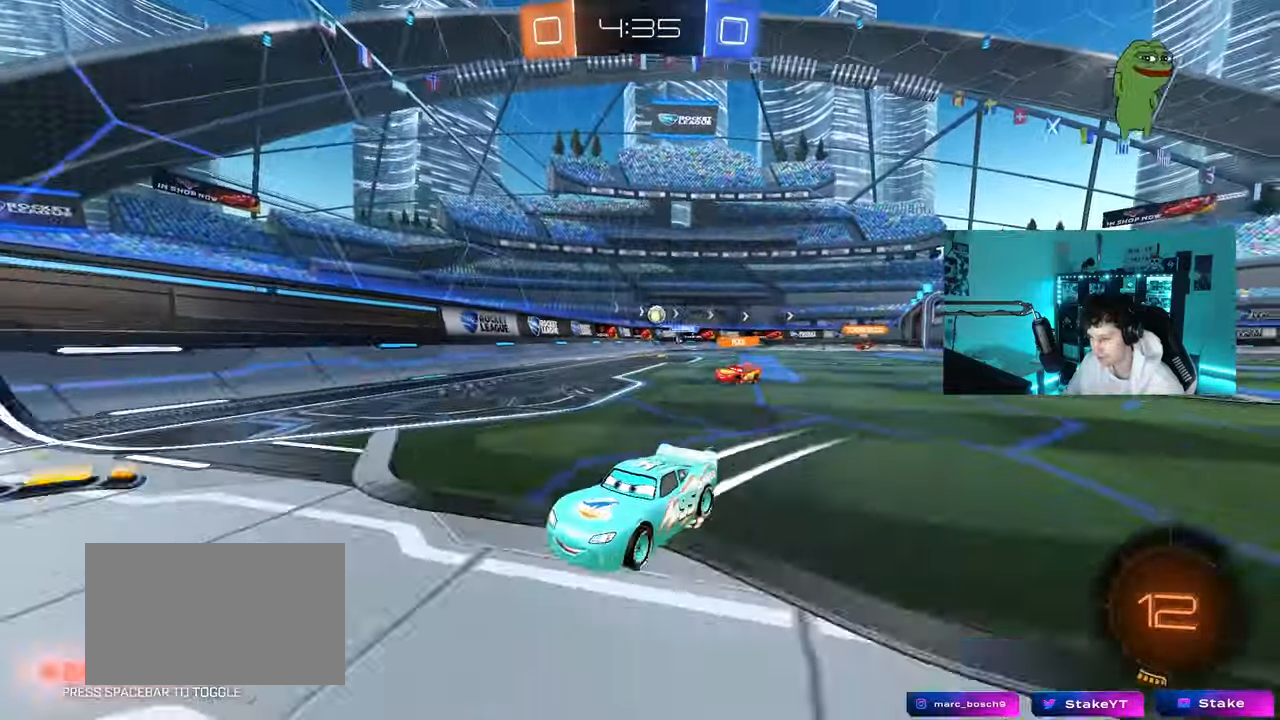
Gameplay with keyboard and mouse; each line is a JSON object with the keys and mouse buttons held at the frame after it. "events" lists presses ("down") and releases ("up") of "1", "2", "3", "4", "5", "a", "alt", "c", "caps_lock", "ctrl", "d", "e", "f", "g", "q", "r", "s", "shift", "space", "t", "tab", "v", "w", "x", "z", "mouse_left", "mouse_wheel" and "mouse_right" between this image and that frame as [ms after this image, input, new state], when the widget could be followed in between. "mouse_left", "mouse_wheel", "mouse_right" = the "left", "wheel", "right" buttons of the "mouse" list. No other keys are recorded. "wheel" means that the mouse wheel is clicked or scrolled. "mouse_move" is the direction in which the mouse moves at that frame (one of eight, or "still"), when it could be read.
{"keys": ["w"], "mouse": [], "mouse_move": "still", "events": [[67, "a", "up"], [200, "mouse_left", "down"], [450, "mouse_left", "up"]]}
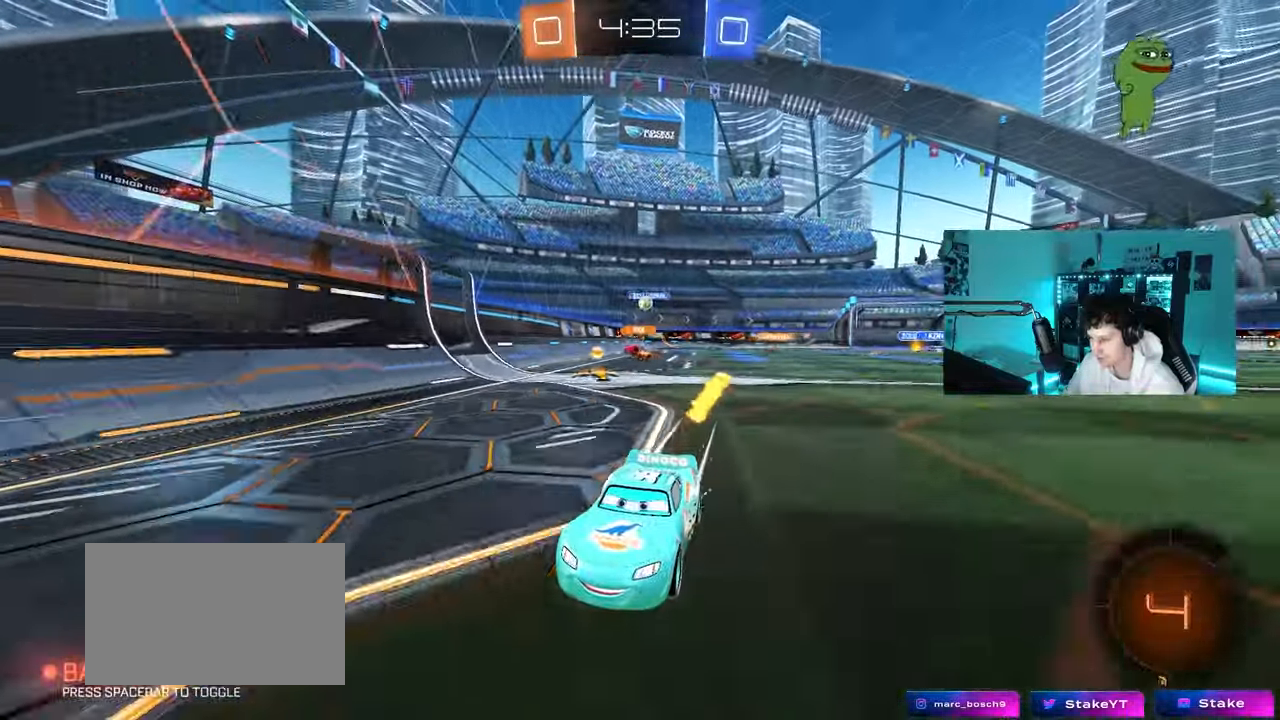
{"keys": ["space", "w"], "mouse": [], "mouse_move": "still", "events": [[367, "space", "down"]]}
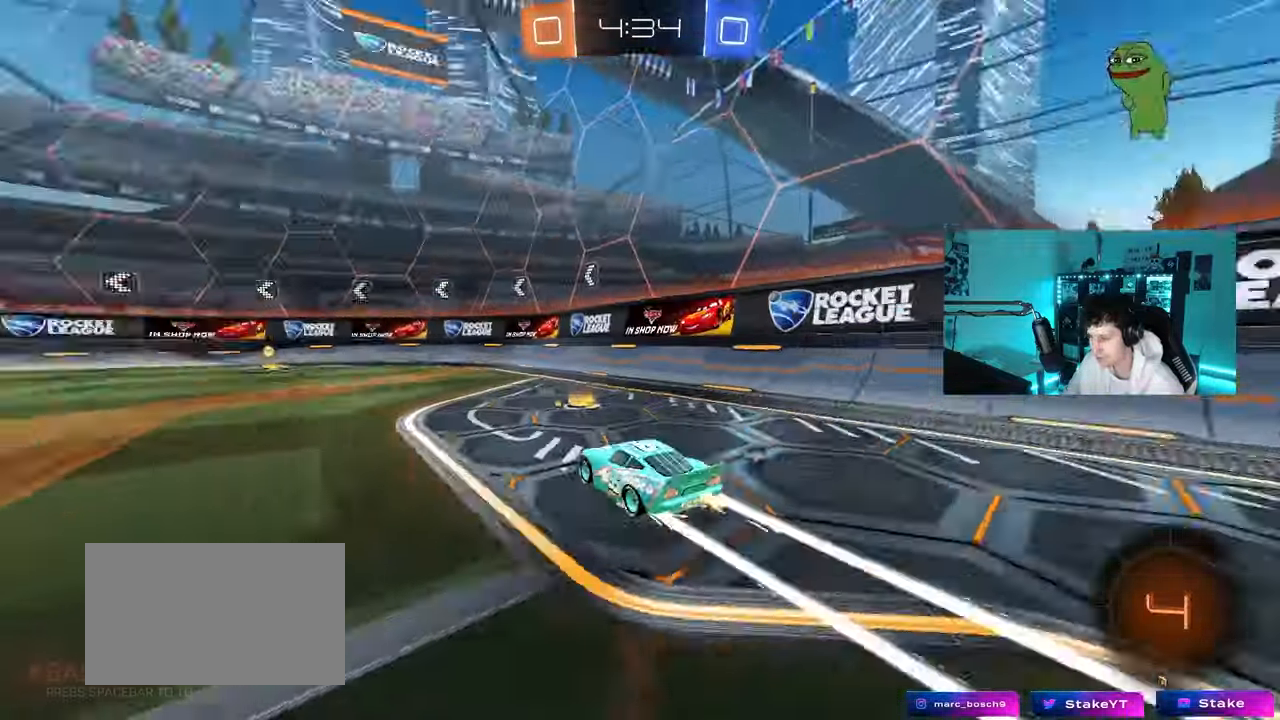
{"keys": ["space", "w"], "mouse": ["left"], "mouse_move": "still", "events": [[50, "space", "up"], [100, "a", "down"], [250, "a", "up"], [250, "mouse_left", "down"], [433, "space", "down"]]}
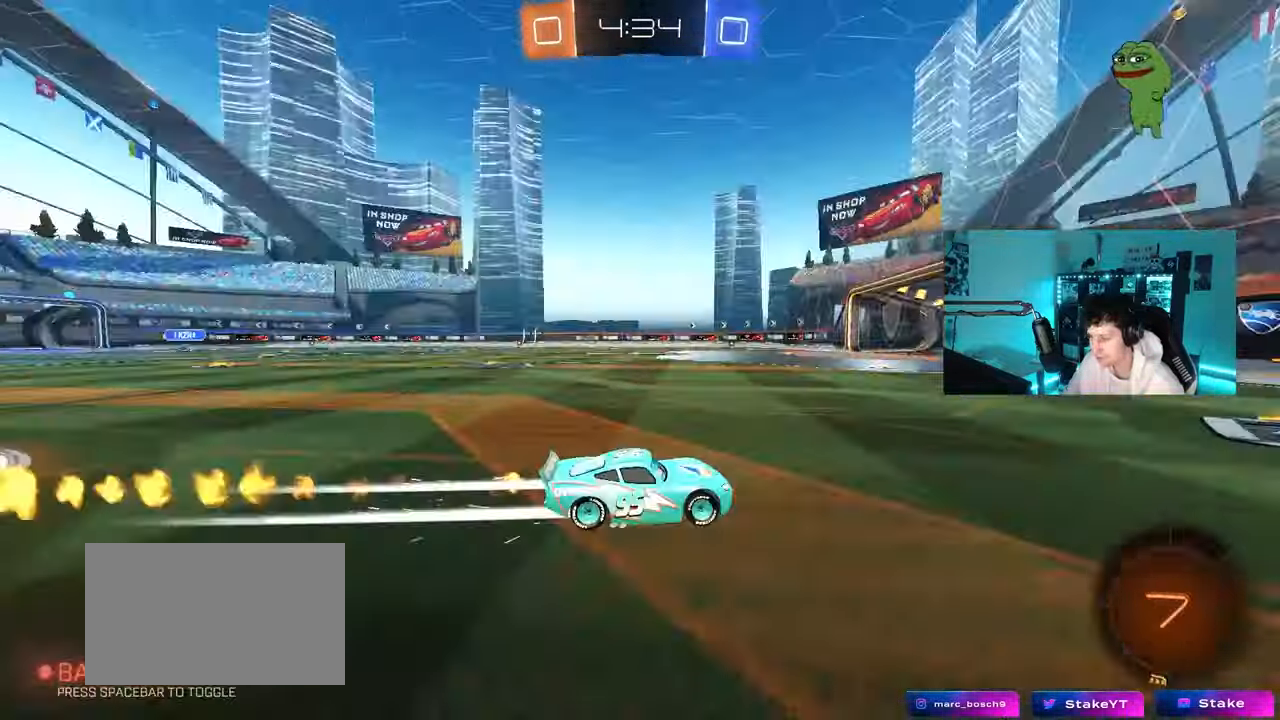
{"keys": ["a", "w"], "mouse": [], "mouse_move": "still", "events": [[17, "a", "down"], [17, "mouse_left", "up"], [17, "shift", "down"], [67, "space", "up"], [217, "shift", "up"], [250, "mouse_left", "down"], [400, "mouse_left", "up"]]}
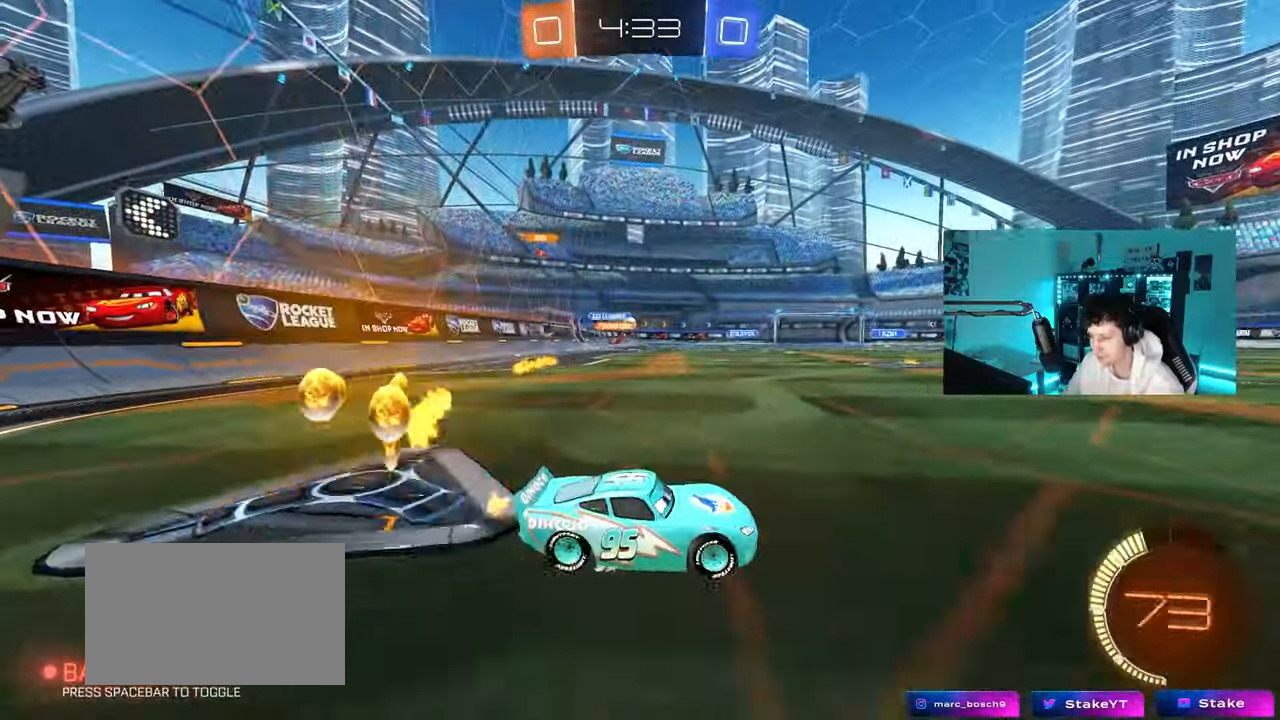
{"keys": [], "mouse": [], "mouse_move": "still", "events": [[183, "w", "up"], [417, "a", "up"]]}
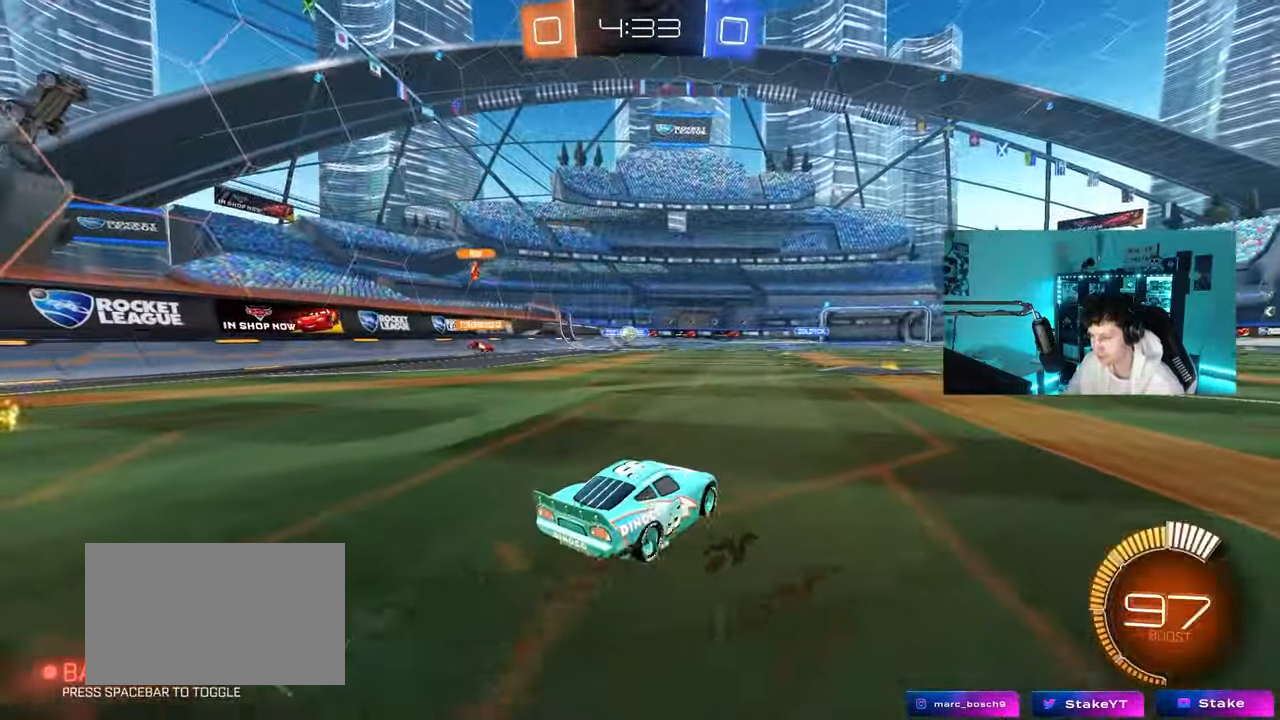
{"keys": ["w"], "mouse": ["left"], "mouse_move": "still", "events": [[100, "a", "down"], [100, "w", "down"], [467, "a", "up"], [467, "mouse_left", "down"]]}
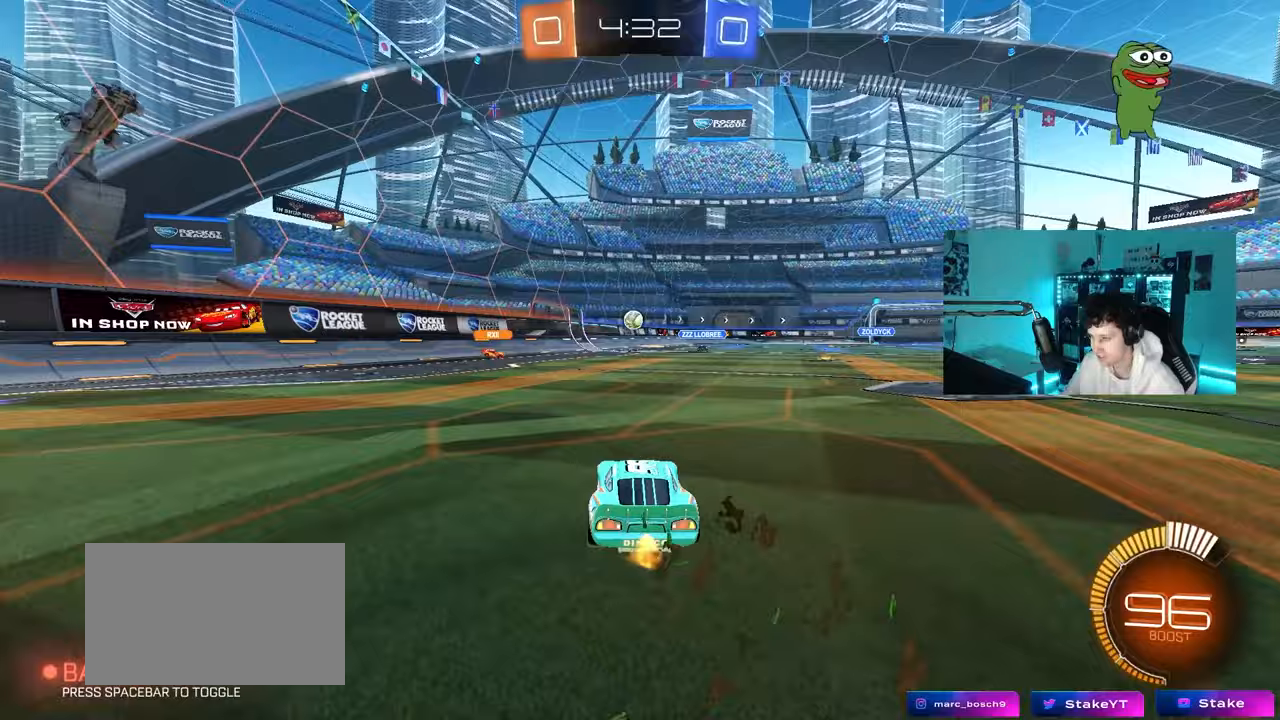
{"keys": ["w"], "mouse": ["left"], "mouse_move": "still", "events": [[67, "d", "down"], [267, "d", "up"]]}
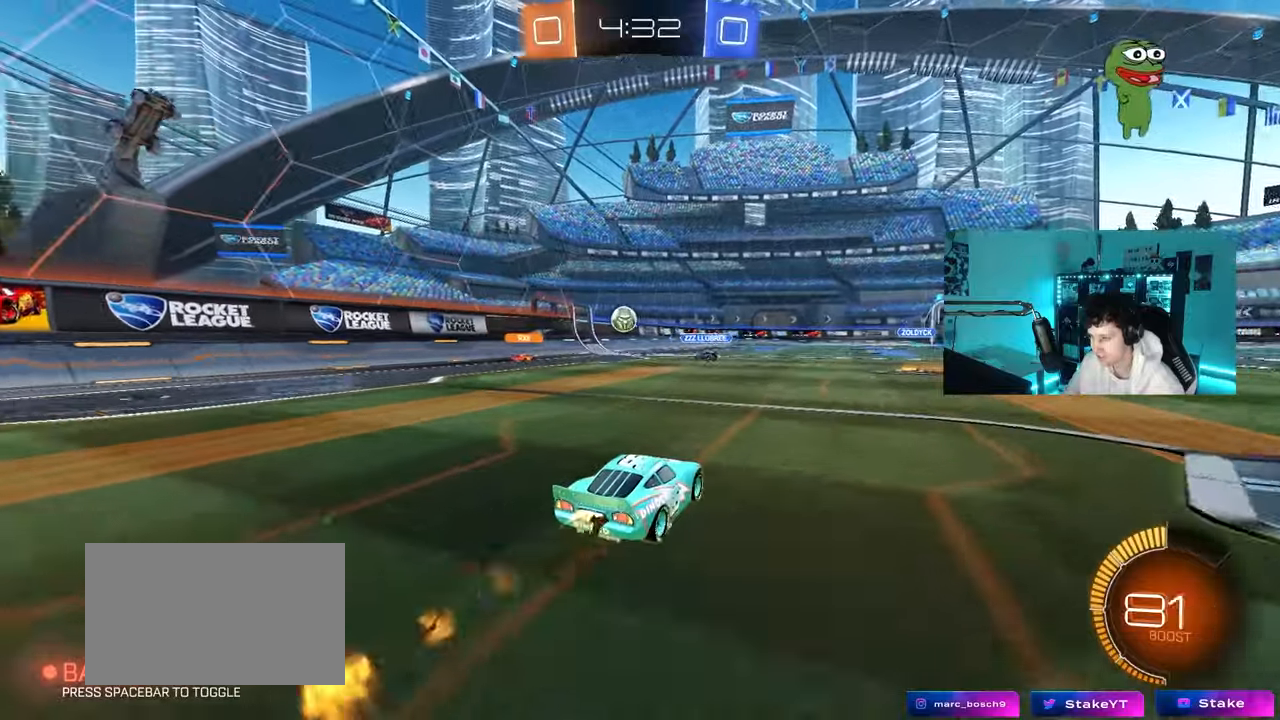
{"keys": ["w"], "mouse": [], "mouse_move": "still", "events": [[33, "d", "down"], [133, "mouse_left", "up"], [183, "d", "up"]]}
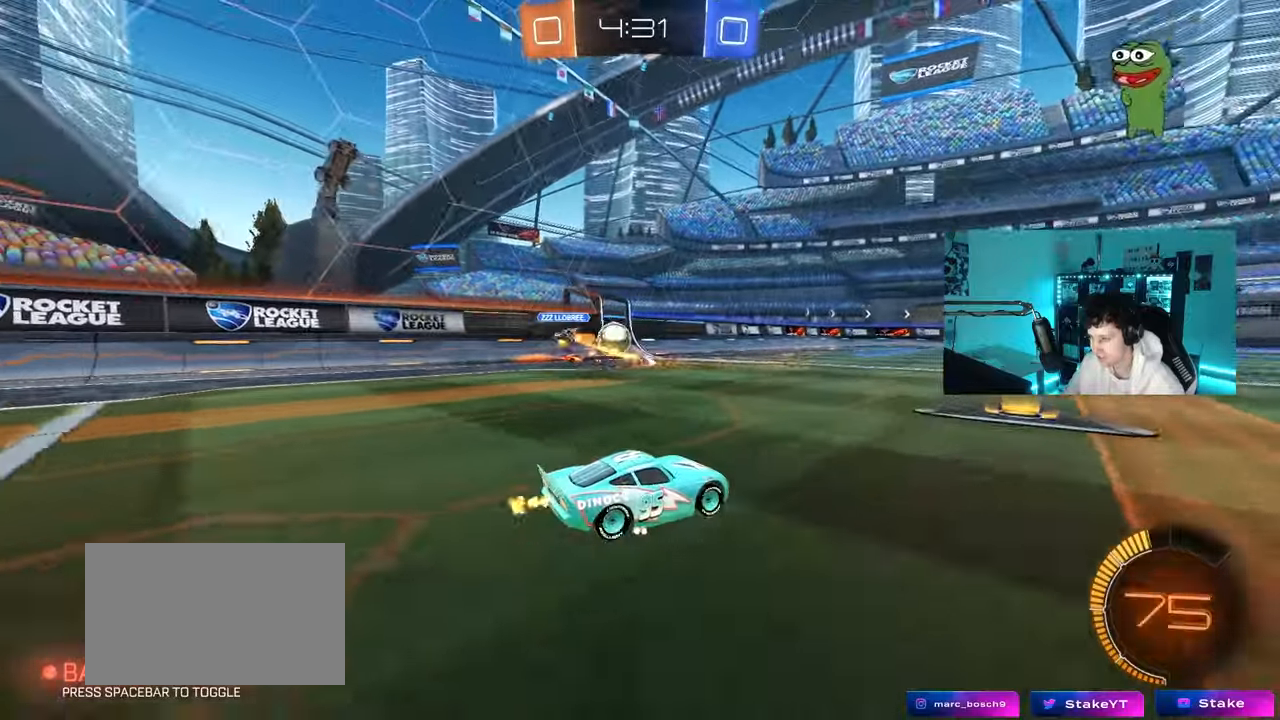
{"keys": ["d", "w"], "mouse": ["left"], "mouse_move": "still", "events": [[100, "a", "down"], [100, "w", "up"], [333, "mouse_left", "down"], [333, "w", "down"], [383, "a", "up"], [467, "d", "down"]]}
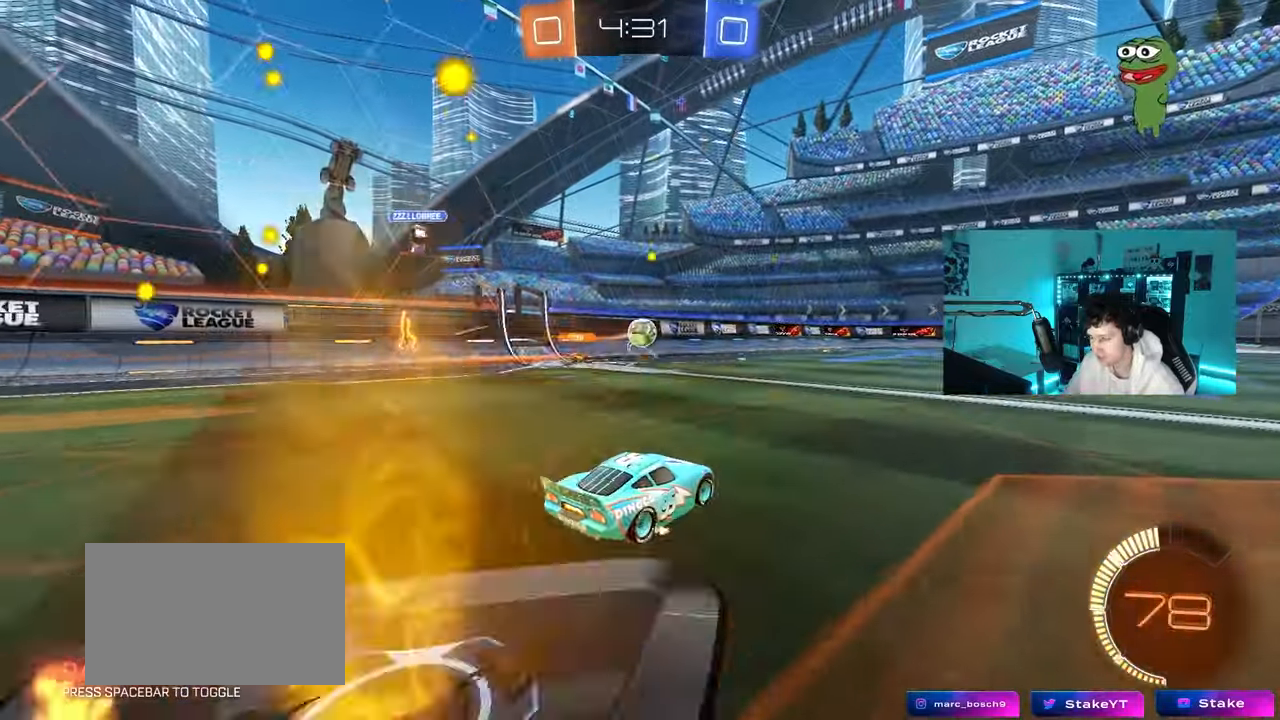
{"keys": [], "mouse": [], "mouse_move": "still", "events": [[17, "d", "up"], [17, "mouse_left", "up"], [267, "d", "down"], [400, "d", "up"], [400, "w", "up"]]}
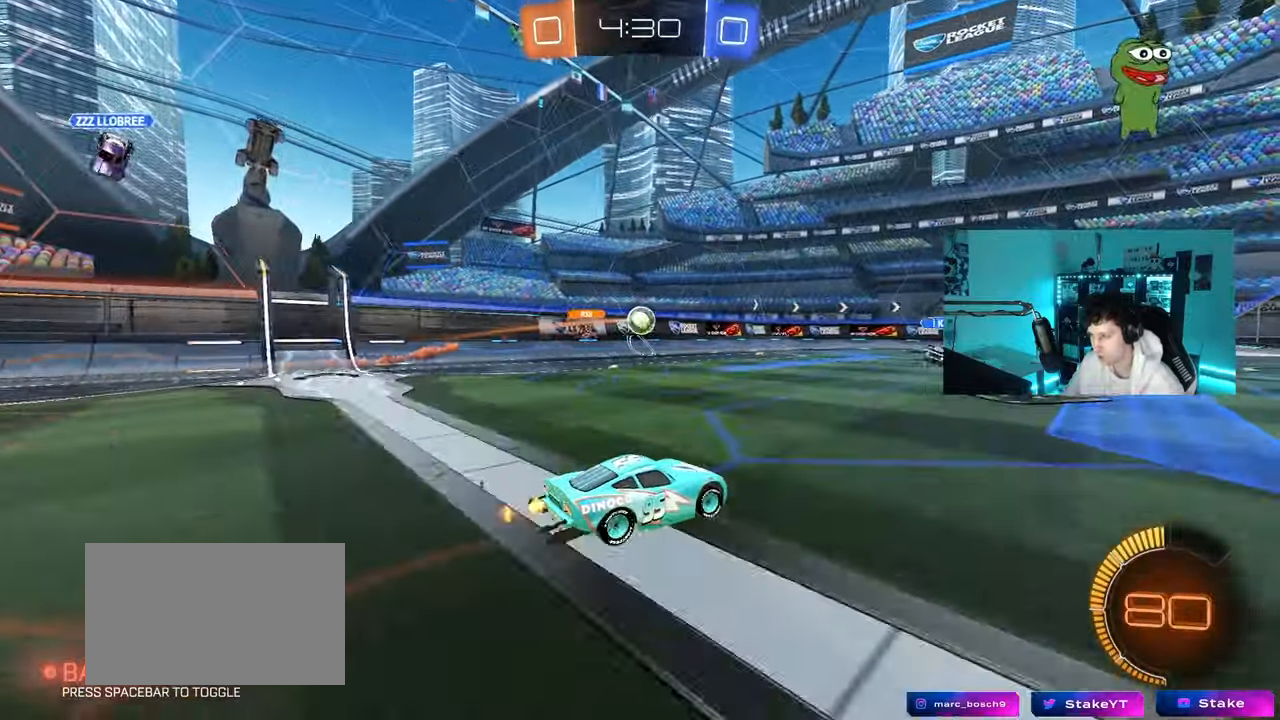
{"keys": ["w"], "mouse": [], "mouse_move": "still", "events": [[33, "s", "down"], [133, "s", "up"], [267, "w", "down"], [317, "a", "down"], [500, "a", "up"]]}
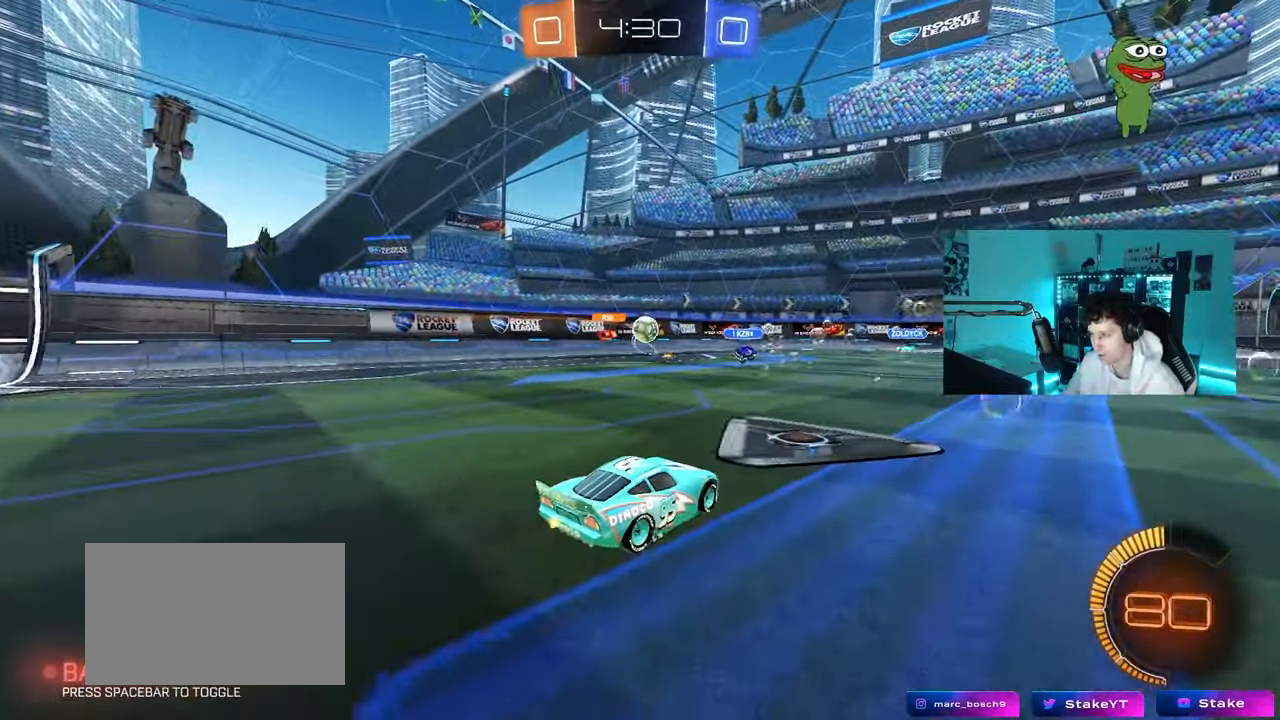
{"keys": [], "mouse": [], "mouse_move": "still", "events": [[100, "mouse_left", "down"], [150, "d", "down"], [233, "mouse_left", "up"], [283, "d", "up"], [333, "w", "up"]]}
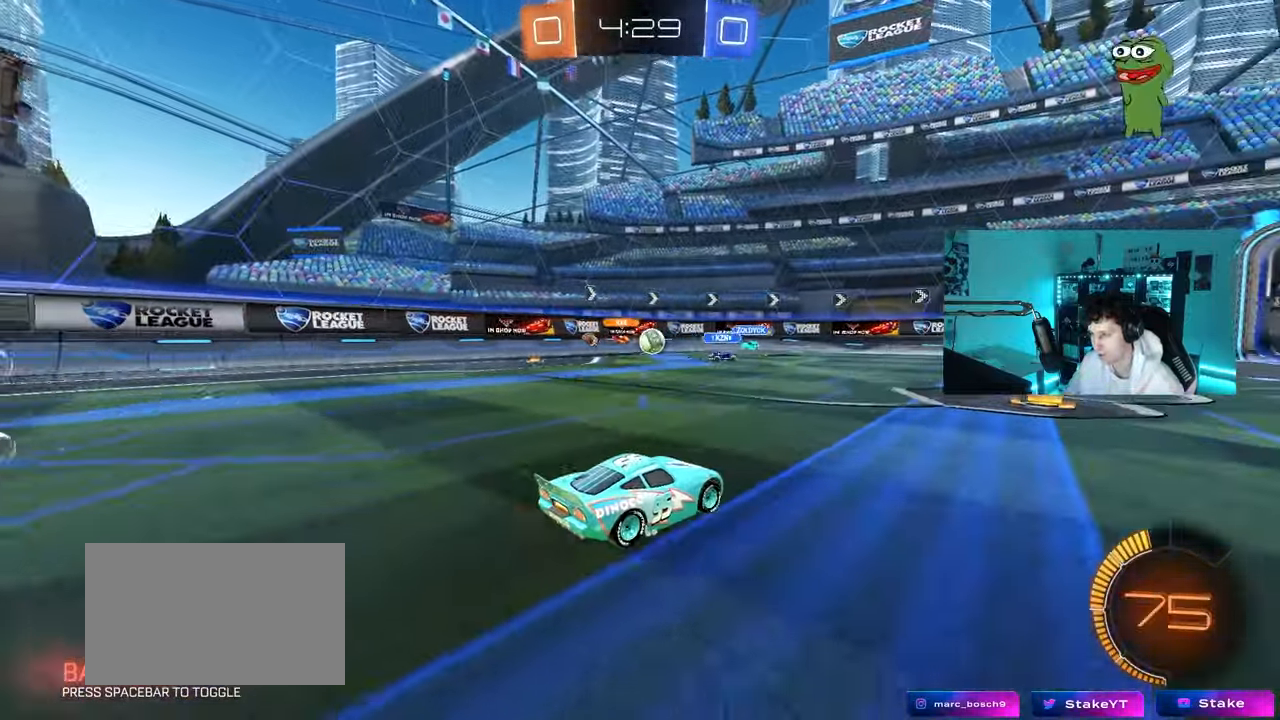
{"keys": ["a", "w"], "mouse": [], "mouse_move": "still", "events": [[117, "d", "down"], [217, "d", "up"], [400, "w", "down"], [483, "a", "down"]]}
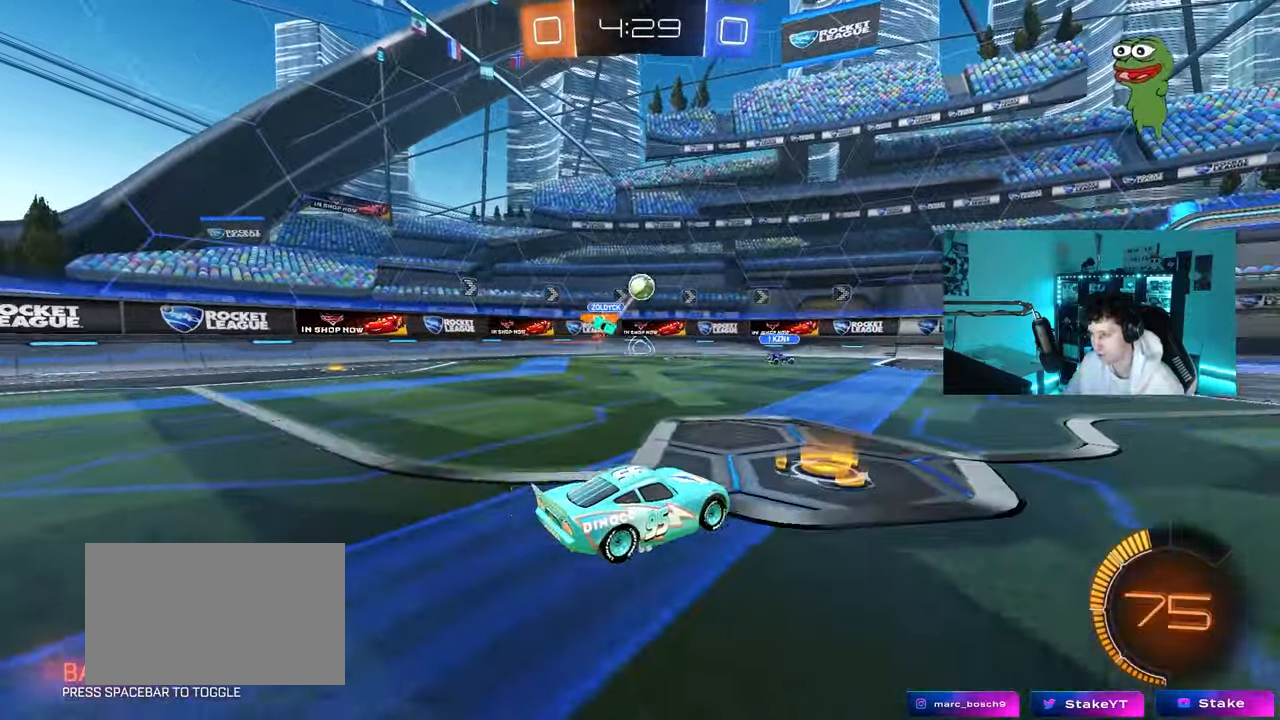
{"keys": ["d", "w"], "mouse": [], "mouse_move": "still", "events": [[133, "a", "up"], [133, "d", "down"]]}
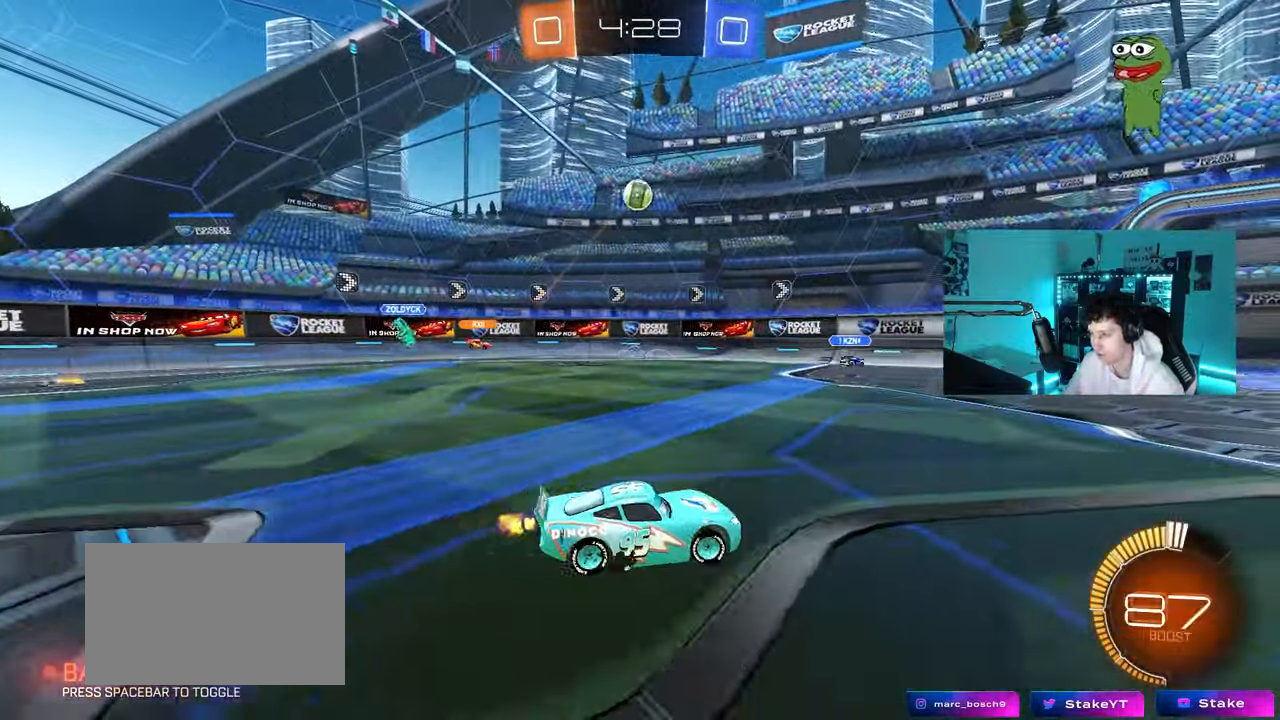
{"keys": ["d", "s", "shift", "space"], "mouse": ["left", "right"], "mouse_move": "still", "events": [[150, "d", "up"], [200, "mouse_left", "down"], [233, "d", "down"], [233, "mouse_right", "down"], [283, "shift", "down"], [333, "mouse_right", "up"], [333, "space", "down"], [383, "mouse_right", "down"], [433, "s", "down"], [433, "w", "up"]]}
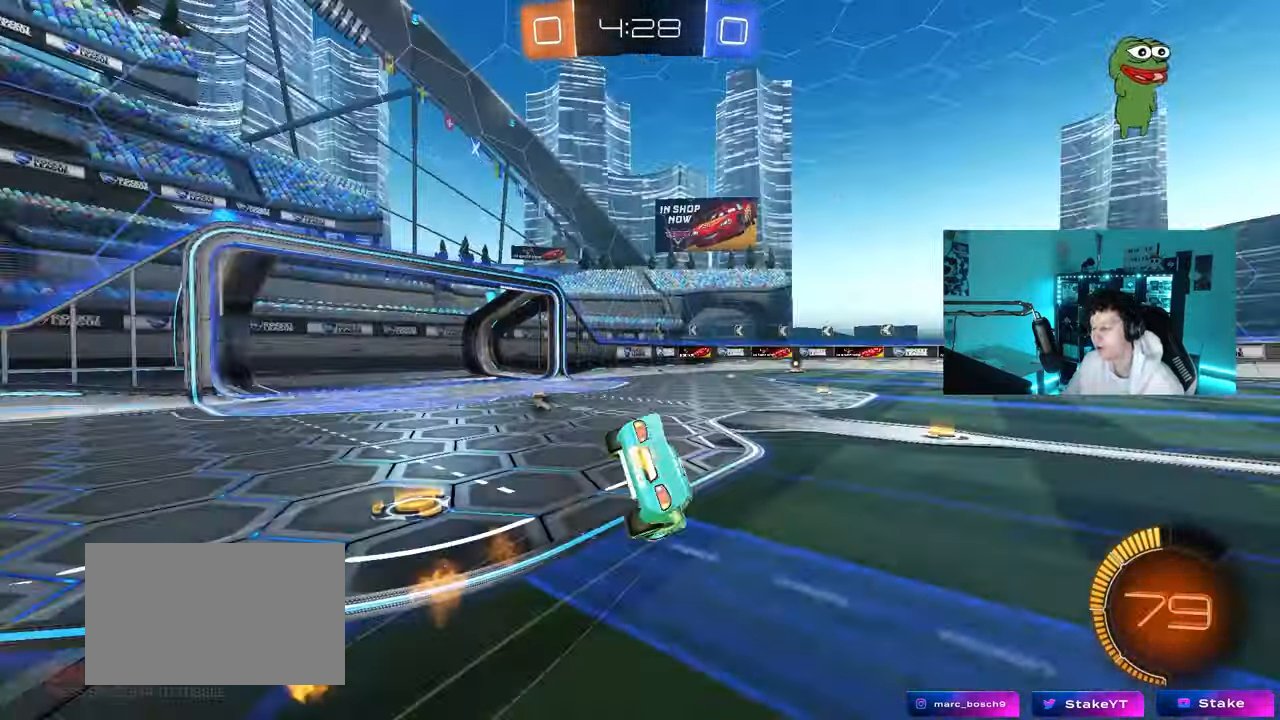
{"keys": ["d", "s", "shift"], "mouse": [], "mouse_move": "still", "events": [[17, "space", "up"], [67, "mouse_right", "up"], [250, "s", "up"], [400, "mouse_left", "up"], [400, "s", "down"]]}
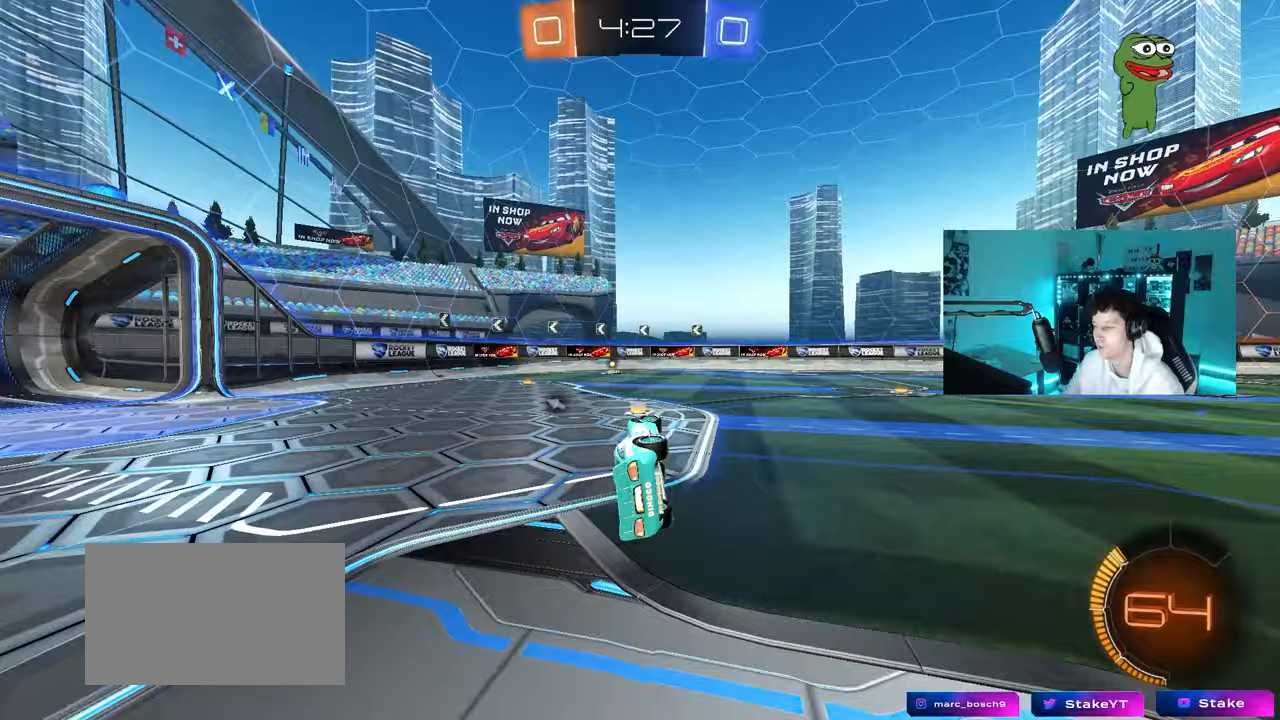
{"keys": ["d", "space", "w"], "mouse": ["left"], "mouse_move": "still", "events": [[83, "s", "up"], [133, "shift", "up"], [217, "d", "up"], [267, "w", "down"], [367, "mouse_left", "down"], [367, "space", "down"], [417, "d", "down"]]}
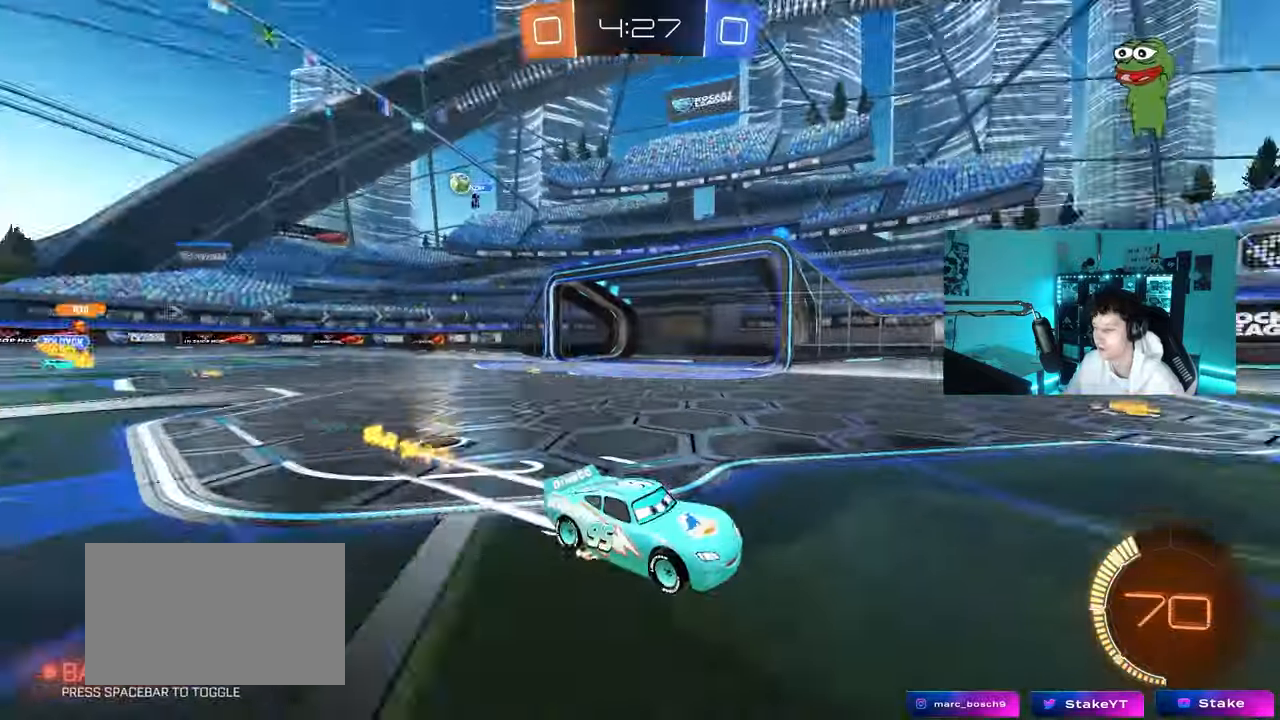
{"keys": ["d", "w"], "mouse": [], "mouse_move": "still", "events": [[50, "space", "up"], [100, "mouse_left", "up"], [183, "d", "up"], [283, "mouse_left", "down"], [333, "d", "down"], [433, "mouse_left", "up"]]}
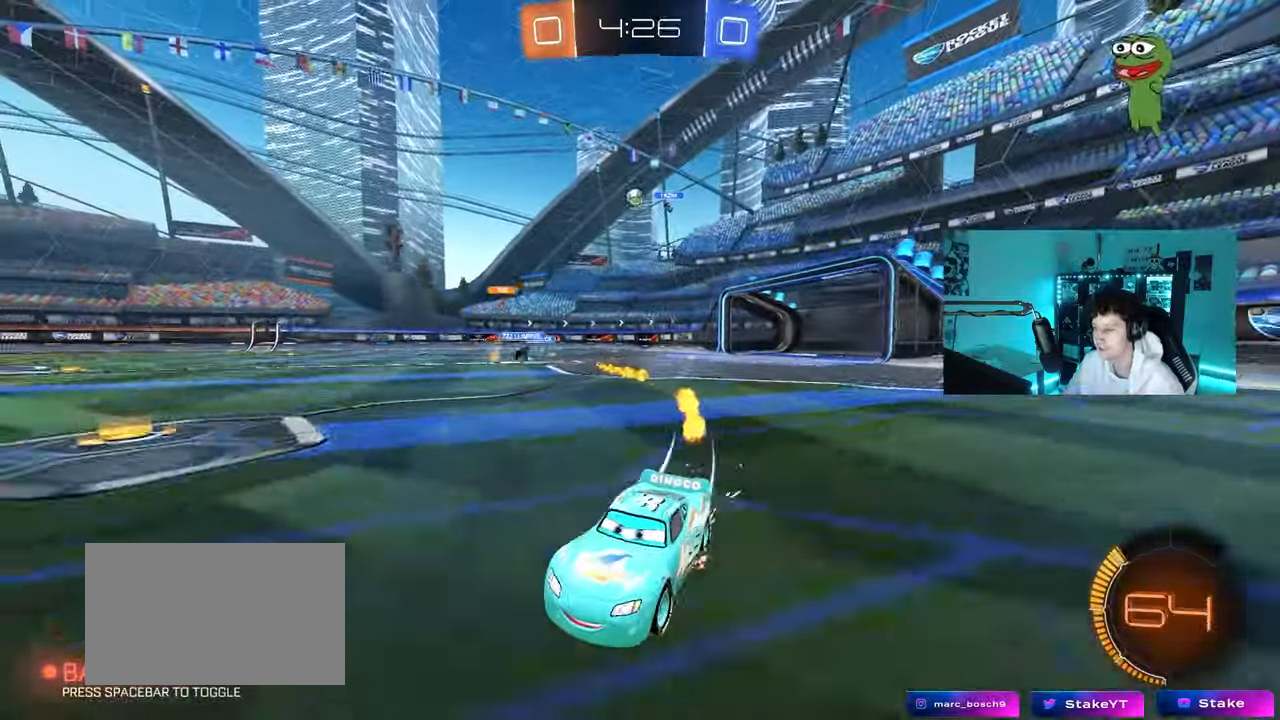
{"keys": ["w"], "mouse": [], "mouse_move": "still", "events": [[67, "d", "up"], [200, "d", "down"], [300, "space", "down"], [350, "d", "up"], [483, "space", "up"]]}
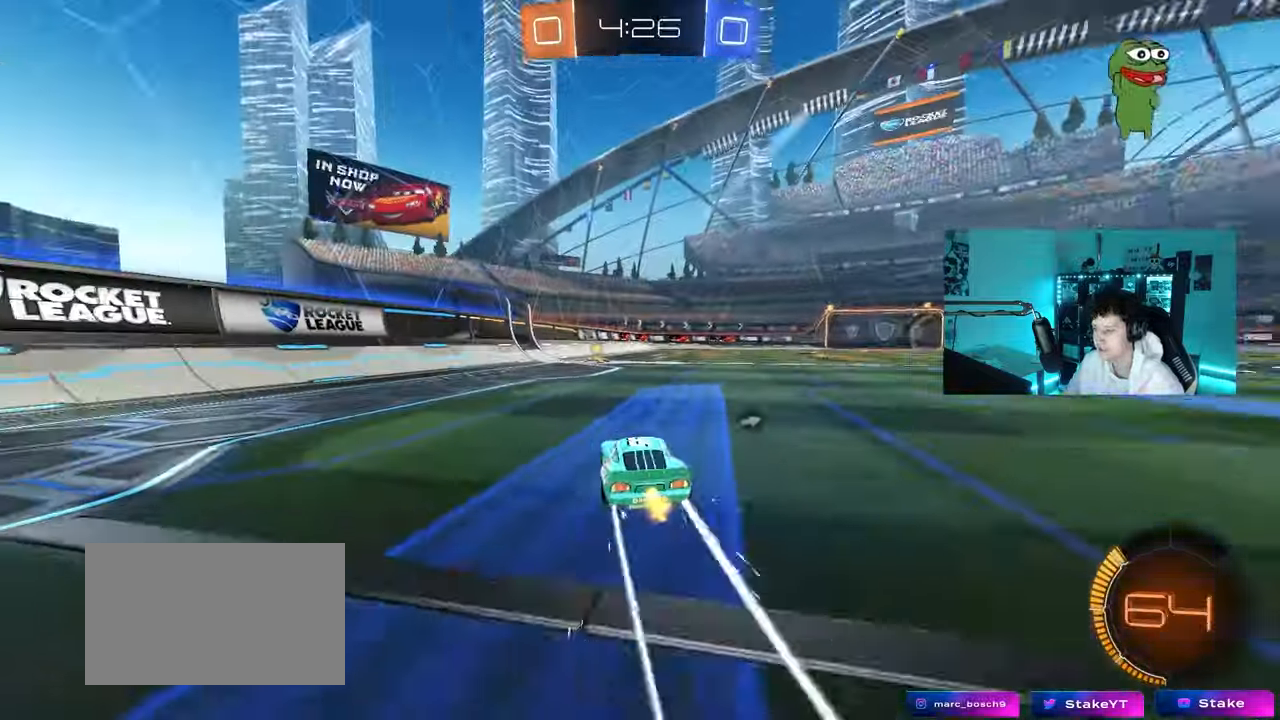
{"keys": ["a", "space", "w"], "mouse": [], "mouse_move": "still", "events": [[83, "d", "down"], [133, "mouse_left", "down"], [183, "d", "up"], [267, "a", "down"], [267, "mouse_left", "up"], [417, "space", "down"]]}
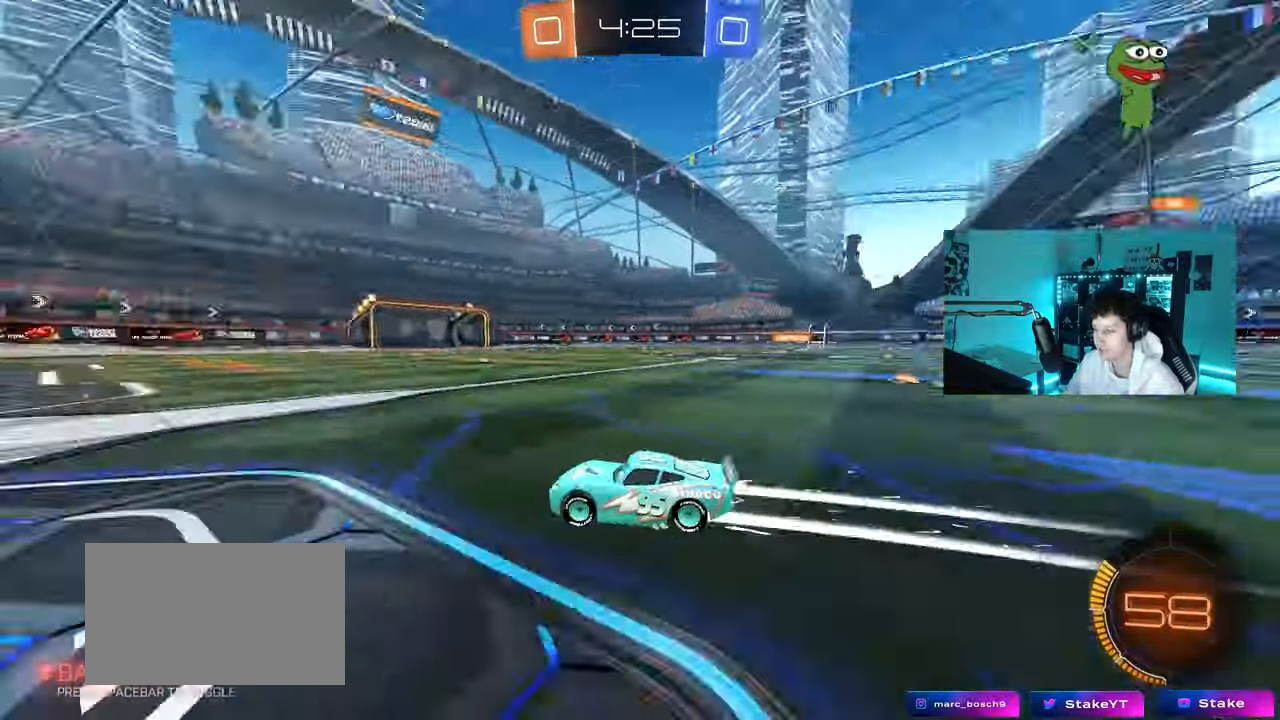
{"keys": ["d", "w"], "mouse": [], "mouse_move": "still", "events": [[50, "a", "up"], [100, "d", "down"], [100, "mouse_left", "down"], [100, "space", "up"], [200, "shift", "down"], [283, "mouse_left", "up"], [283, "shift", "up"]]}
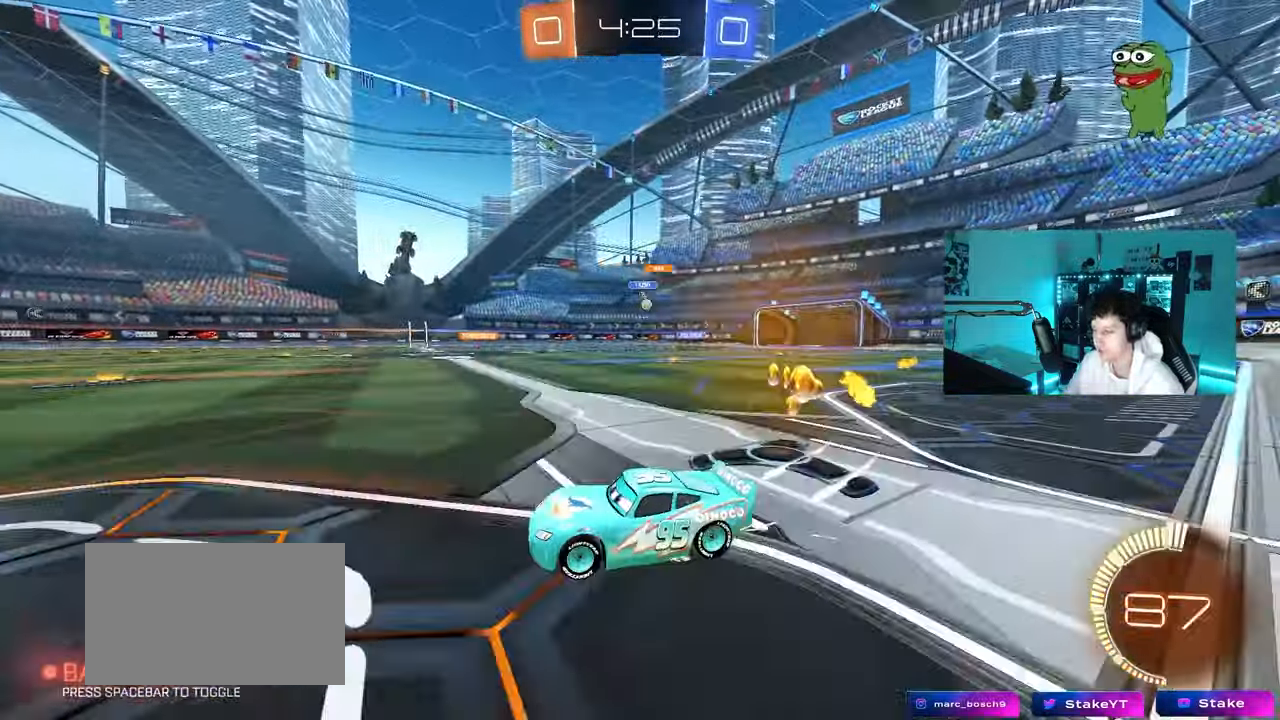
{"keys": ["w"], "mouse": [], "mouse_move": "still", "events": [[483, "d", "up"]]}
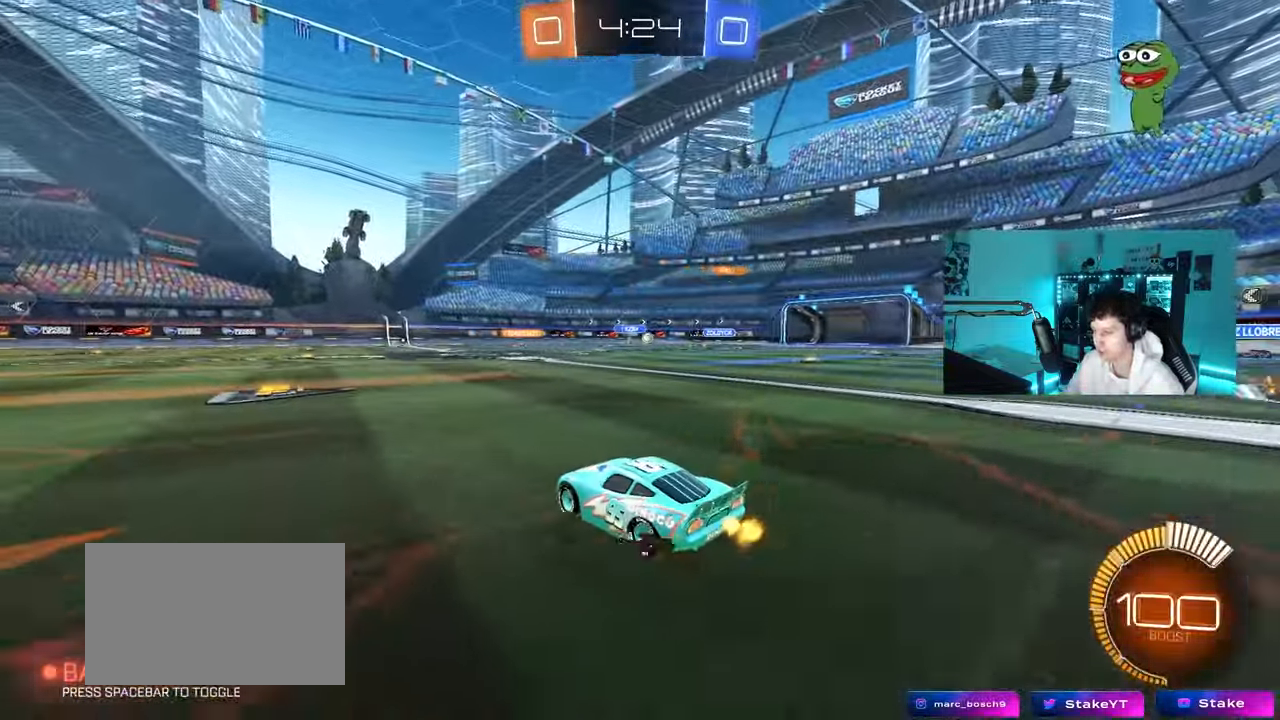
{"keys": ["w"], "mouse": [], "mouse_move": "still", "events": [[133, "d", "down"], [317, "d", "up"]]}
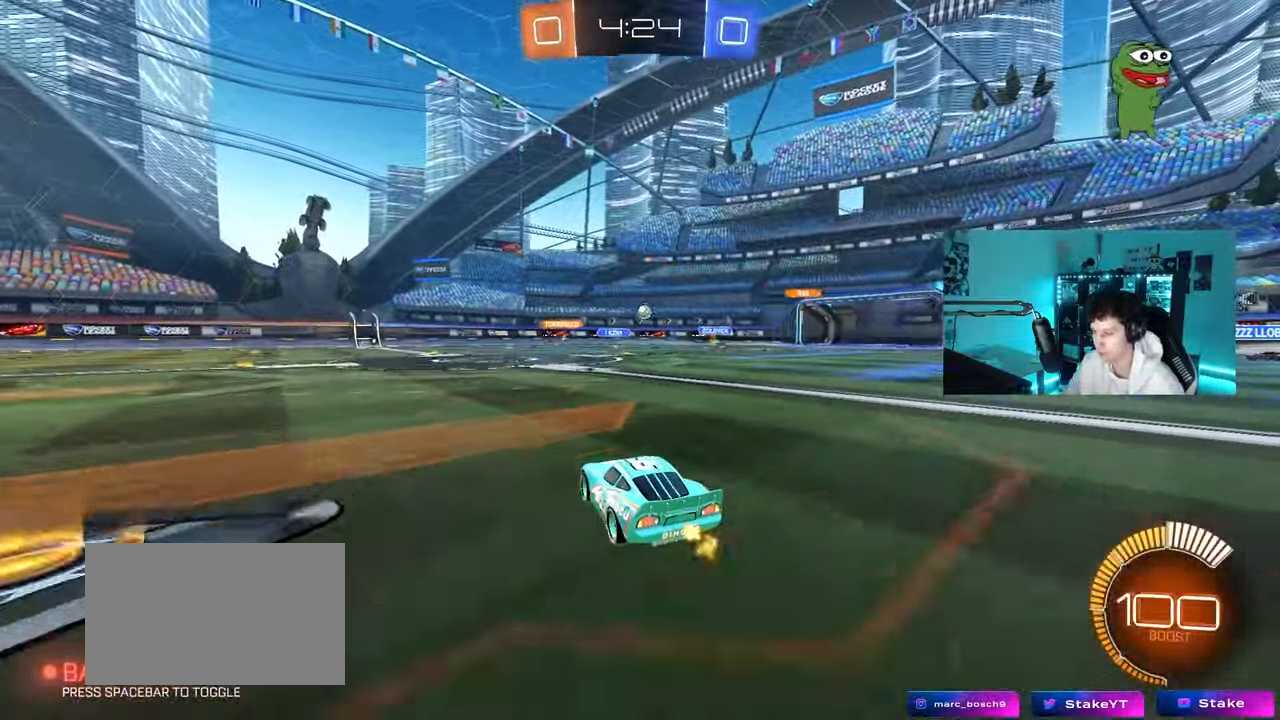
{"keys": ["w"], "mouse": [], "mouse_move": "left", "events": [[100, "d", "down"], [200, "d", "up"]]}
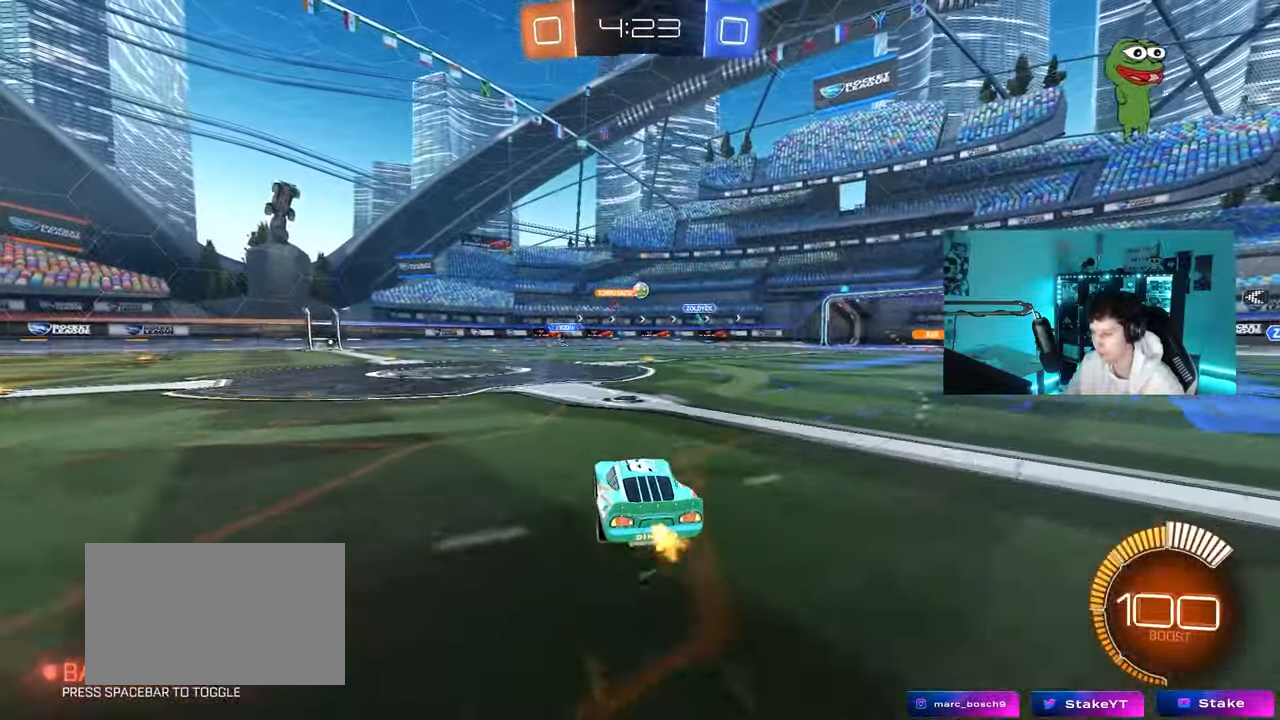
{"keys": ["w"], "mouse": [], "mouse_move": "still", "events": [[67, "d", "down"], [200, "d", "up"]]}
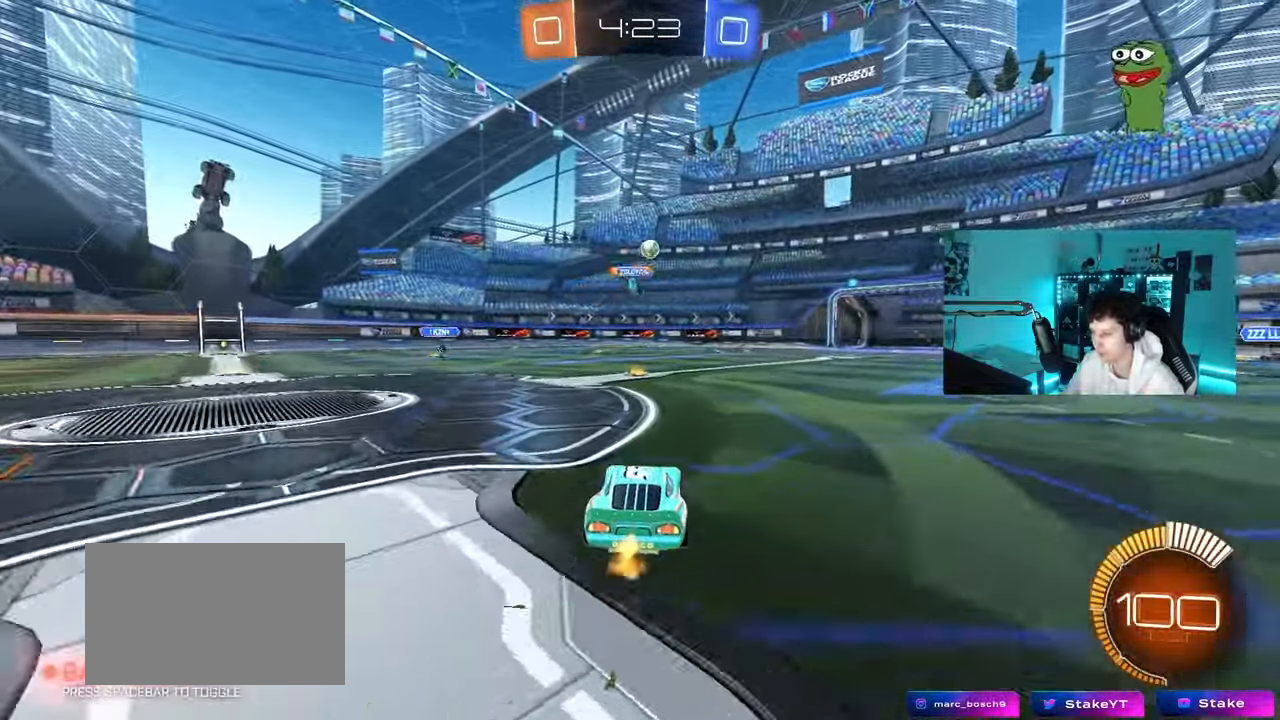
{"keys": [], "mouse": [], "mouse_move": "still", "events": [[183, "a", "down"], [317, "a", "up"], [317, "w", "up"]]}
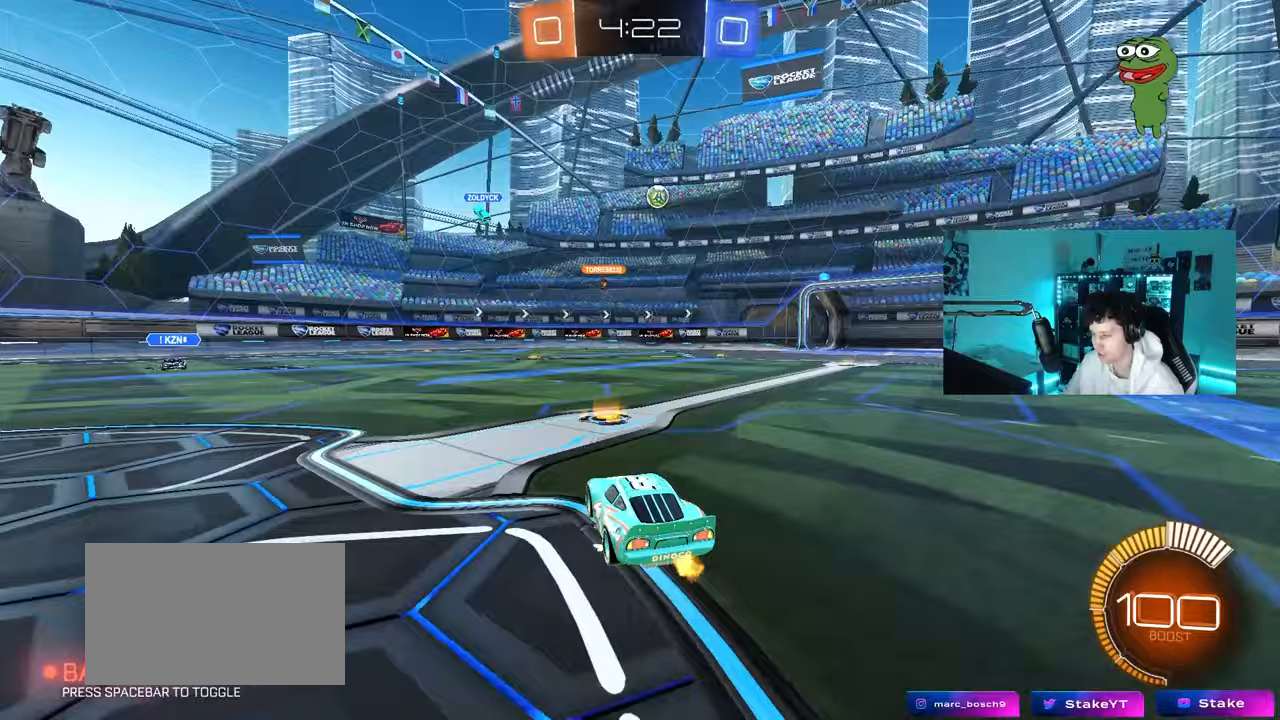
{"keys": ["a", "w"], "mouse": [], "mouse_move": "up", "events": [[100, "a", "down"], [150, "mouse_left", "down"], [183, "w", "down"], [233, "shift", "down"], [283, "mouse_left", "up"], [283, "shift", "up"]]}
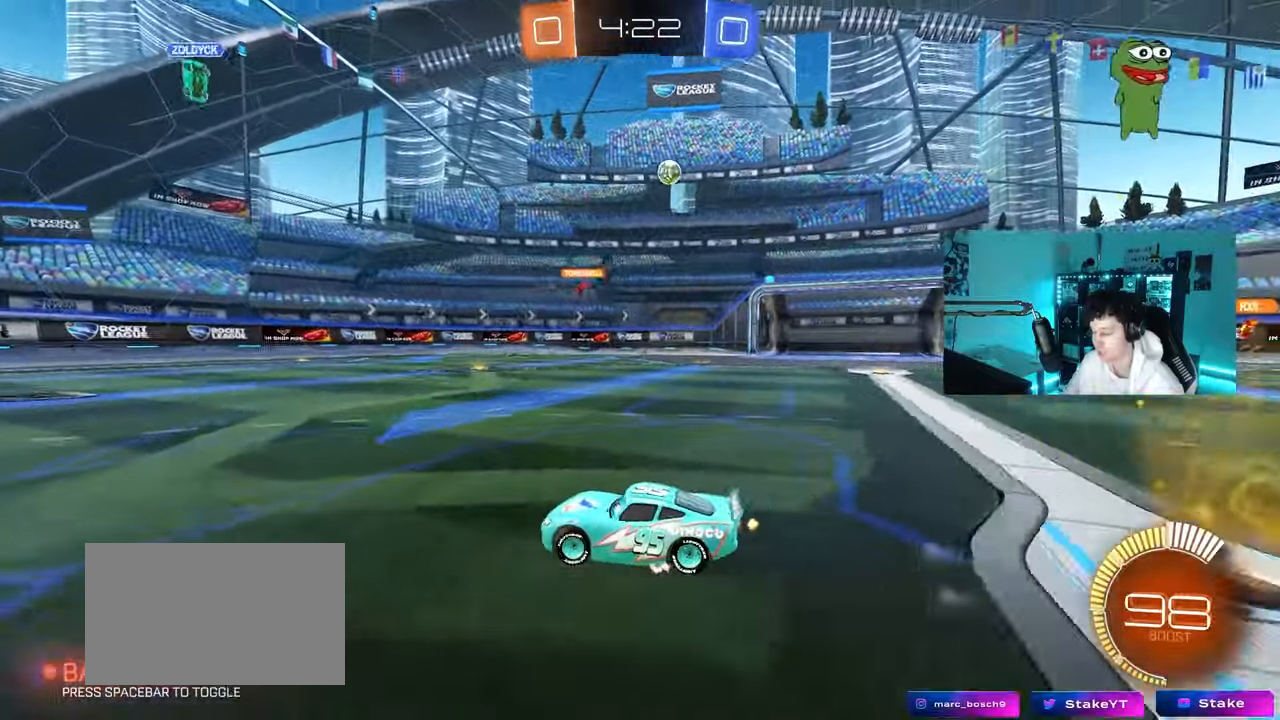
{"keys": ["d", "shift", "w"], "mouse": [], "mouse_move": "still", "events": [[250, "a", "up"], [350, "d", "down"], [450, "shift", "down"]]}
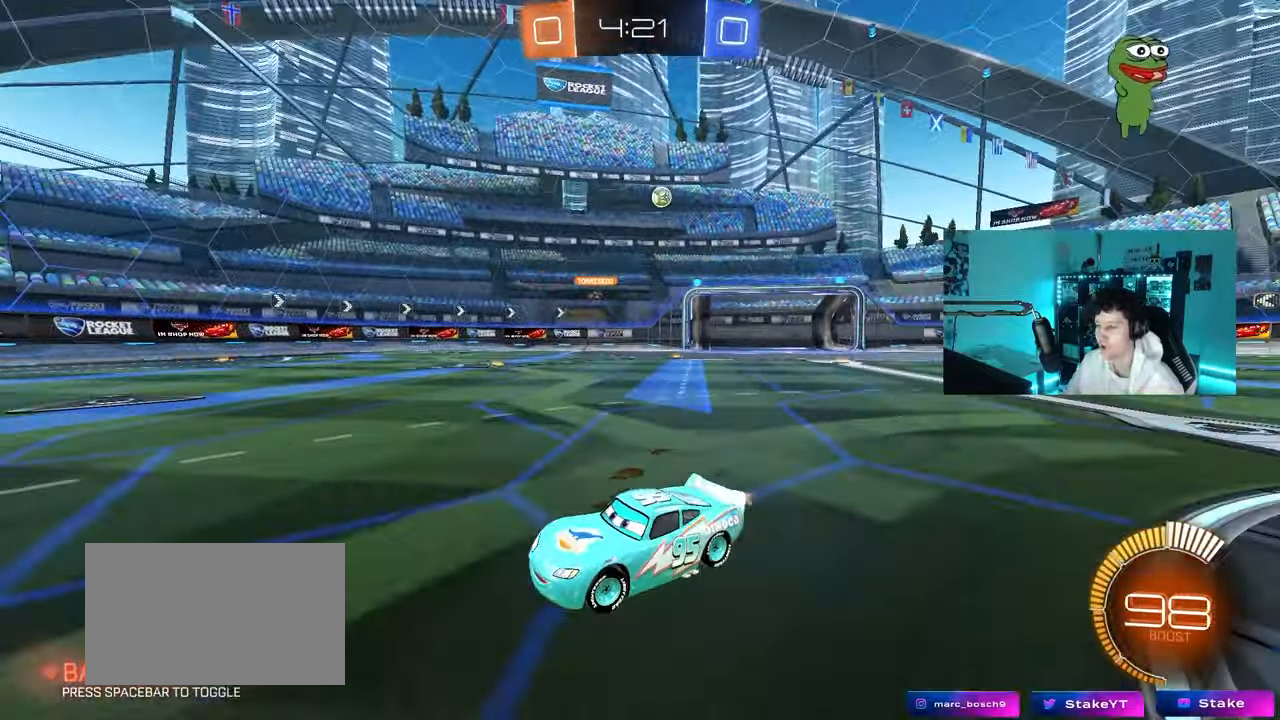
{"keys": ["d", "w"], "mouse": [], "mouse_move": "still", "events": [[133, "shift", "up"], [417, "shift", "down"], [500, "shift", "up"]]}